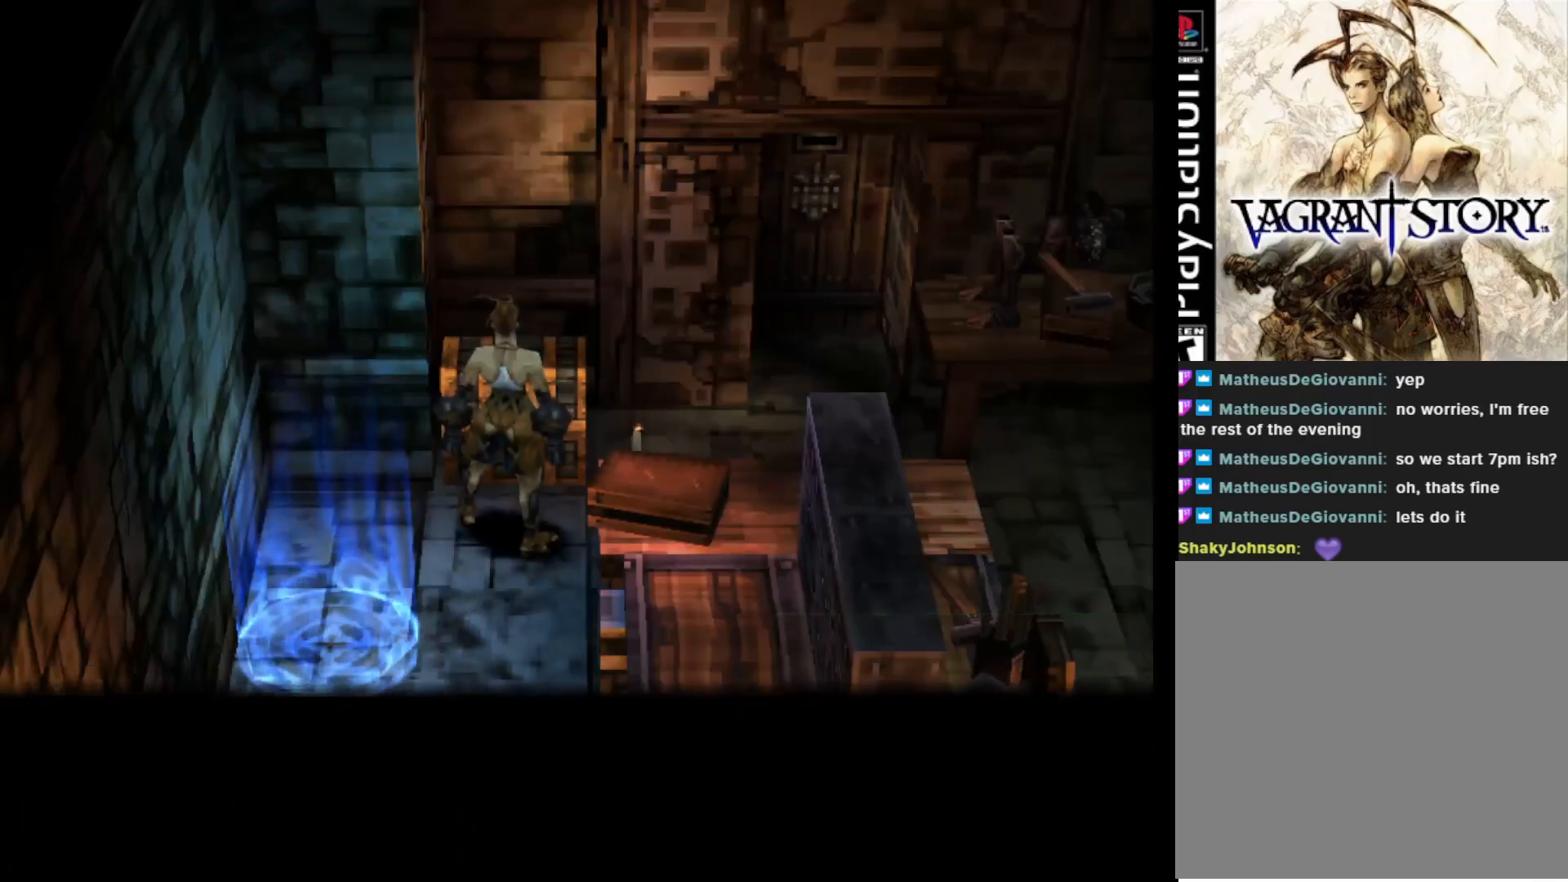
Gameplay with a controller (PlayStation layout); each line is a JSON object with the inputs held at the frame after it. "events" lists button and stick changes between this image and that frame as [ms after this image, input, new state], when the widget could be followed in between. Not read: left_stick.
{"buttons": ["CROSS"], "right_stick": "center", "events": [[483, "CROSS", "down"]]}
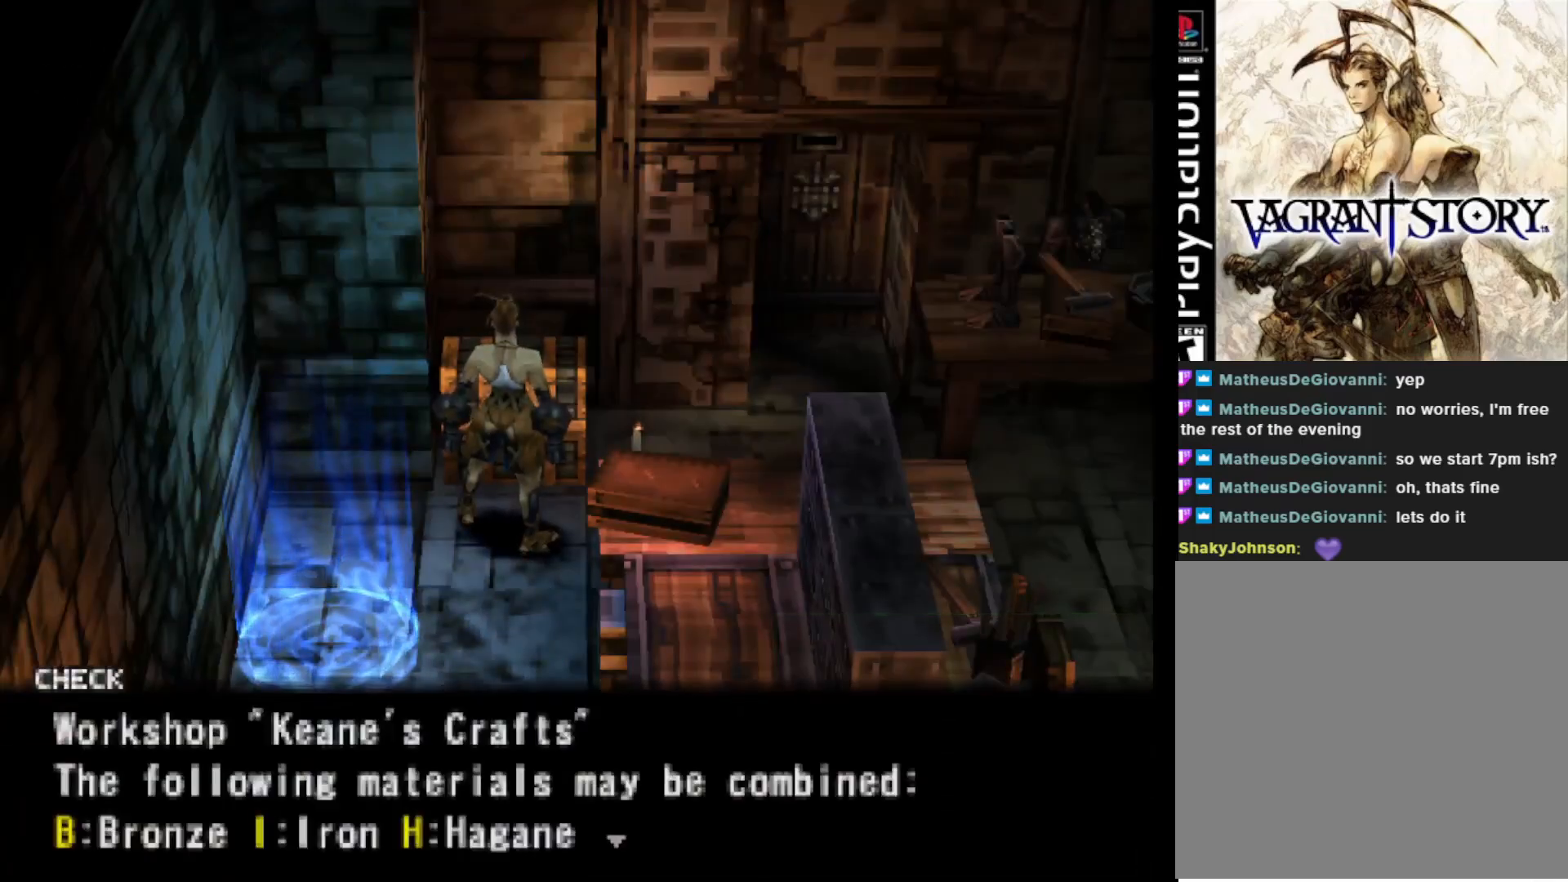
{"buttons": [], "right_stick": "center", "events": [[100, "CROSS", "up"]]}
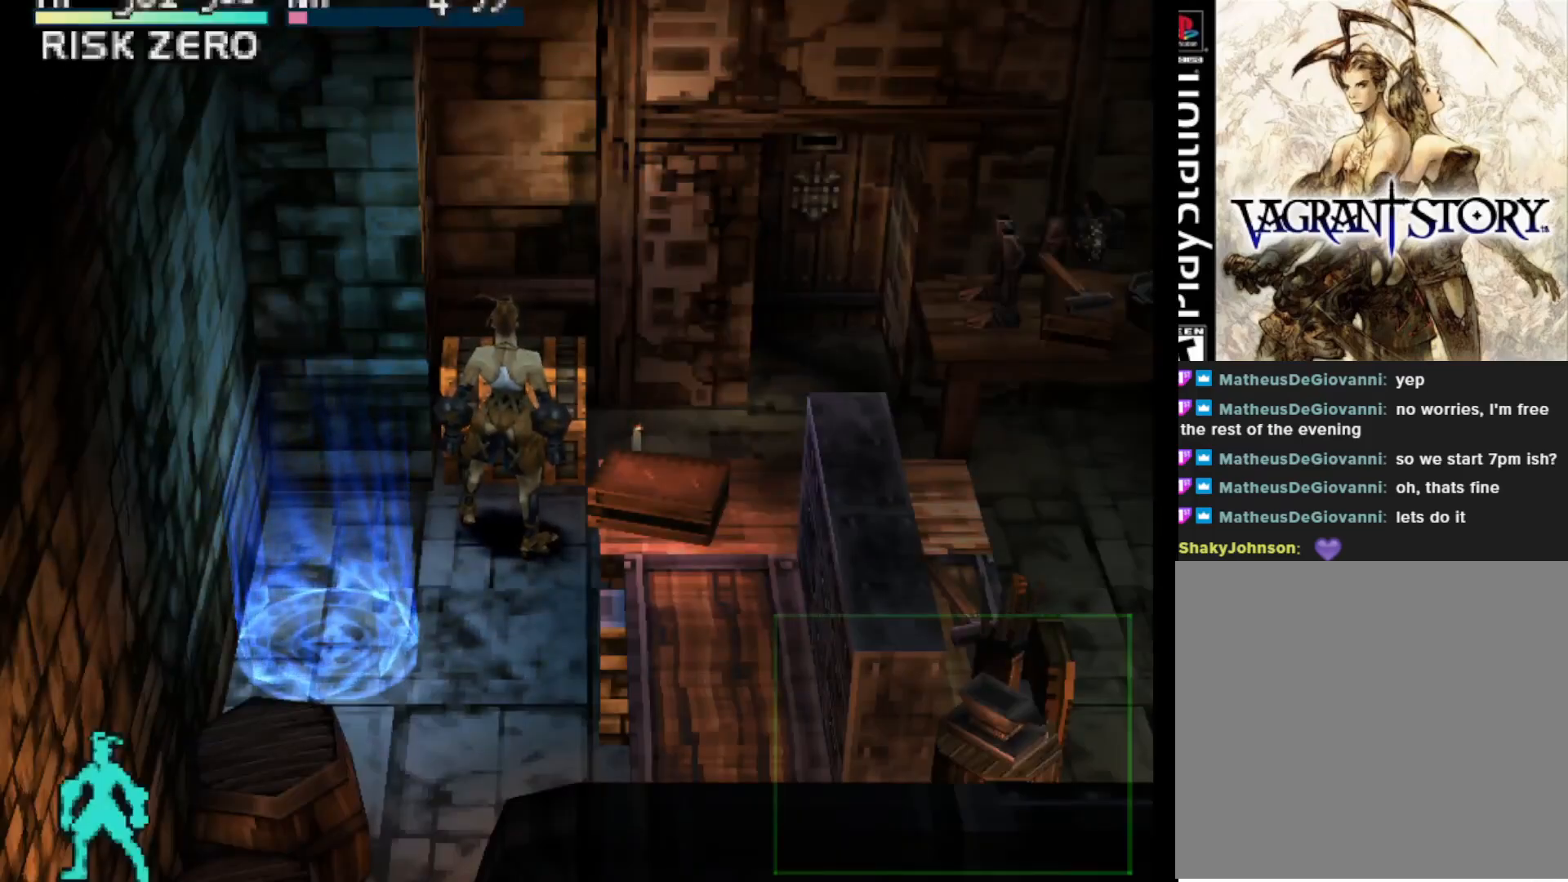
{"buttons": ["DPAD_RIGHT"], "right_stick": "center", "events": [[367, "DPAD_RIGHT", "down"]]}
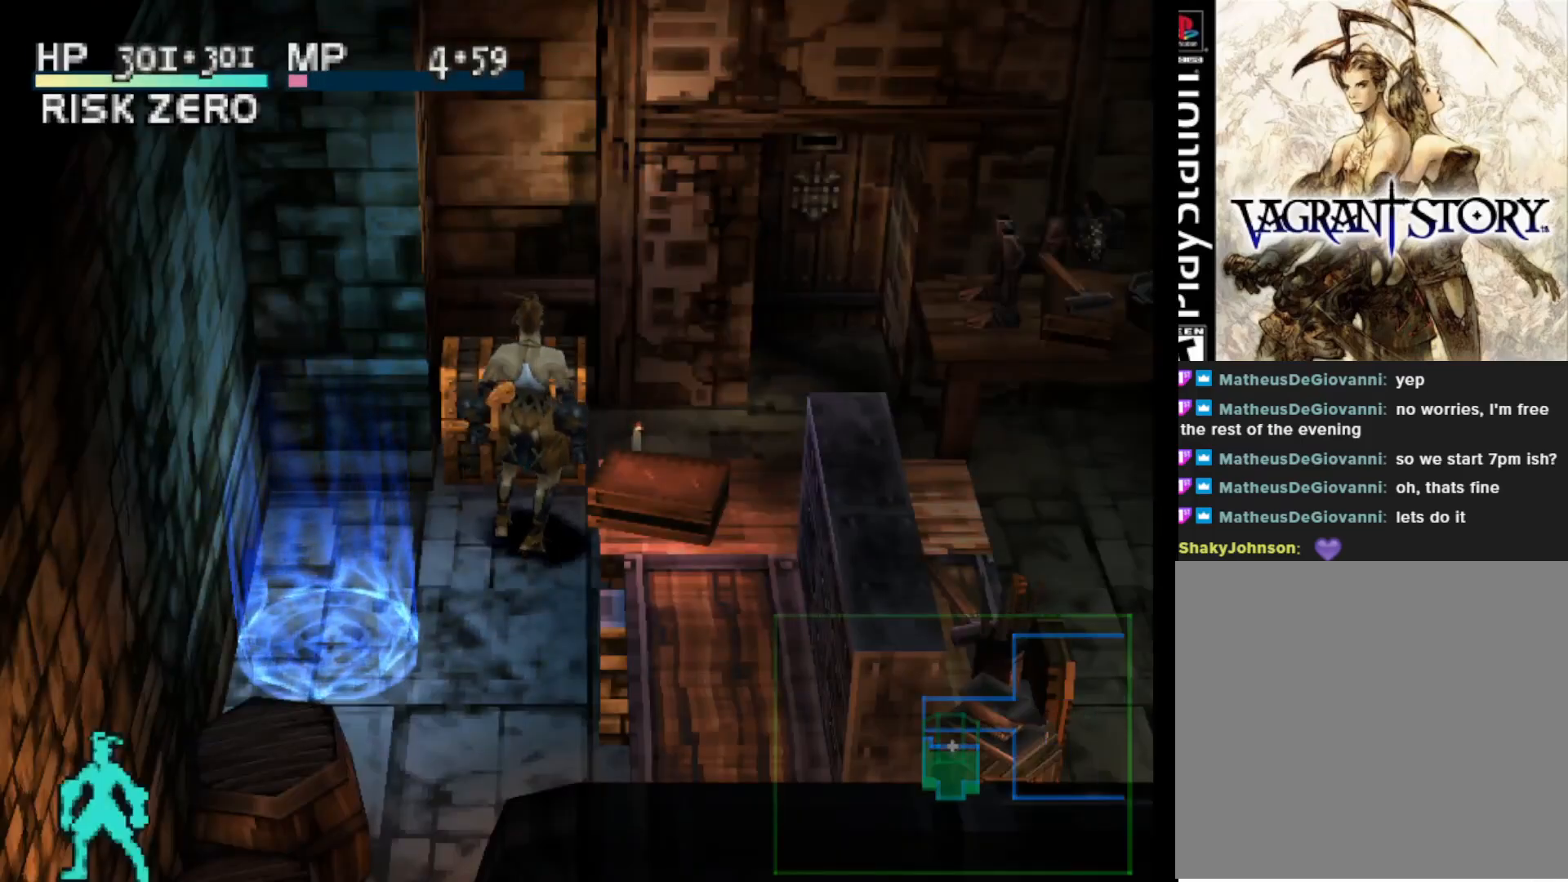
{"buttons": [], "right_stick": "center", "events": [[400, "DPAD_RIGHT", "up"]]}